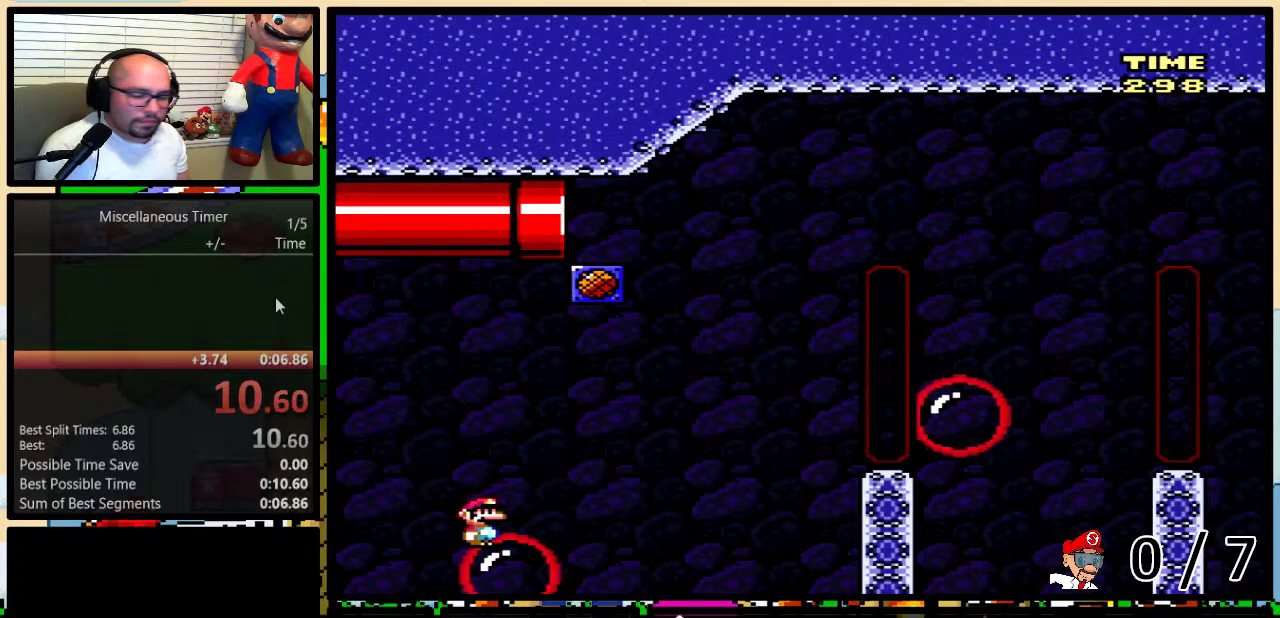
Gameplay with a controller (Nintendo layout); each line is a JSON object with the inputs held at the frame after it. "events" lists button and stick changes between this image and that frame as [ms after this image, input, new state], when the widget could be followed in between. Not read: L1 L3 R1 R3.
{"buttons": ["Y"], "events": []}
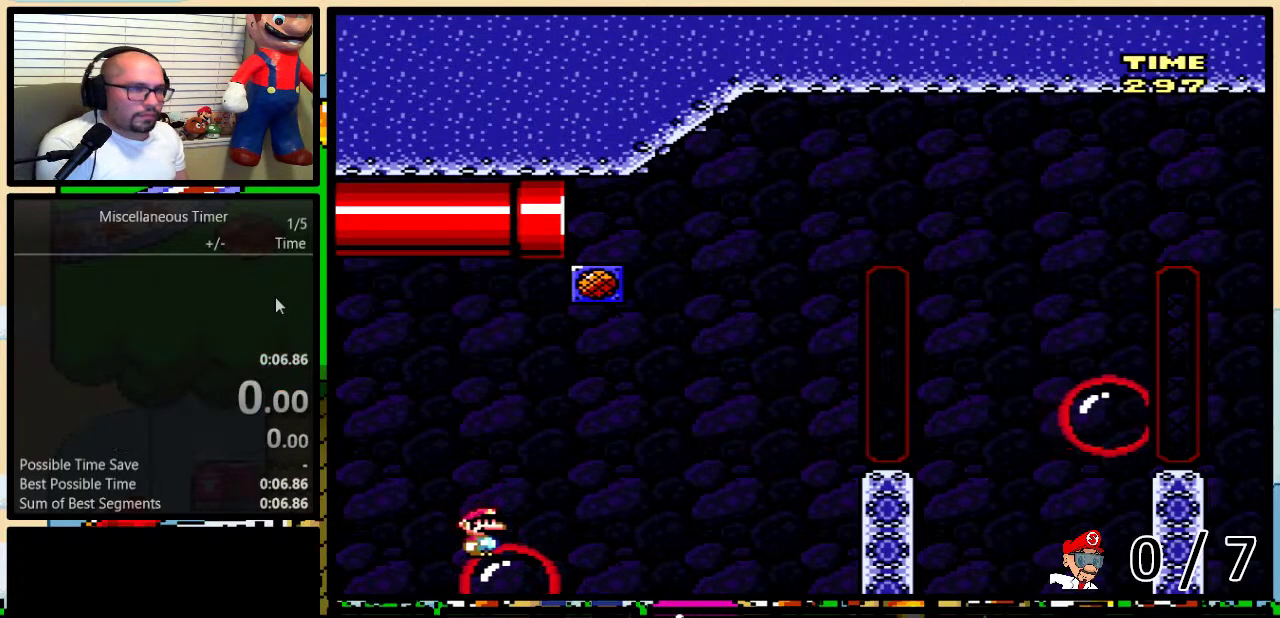
{"buttons": ["Y"], "events": []}
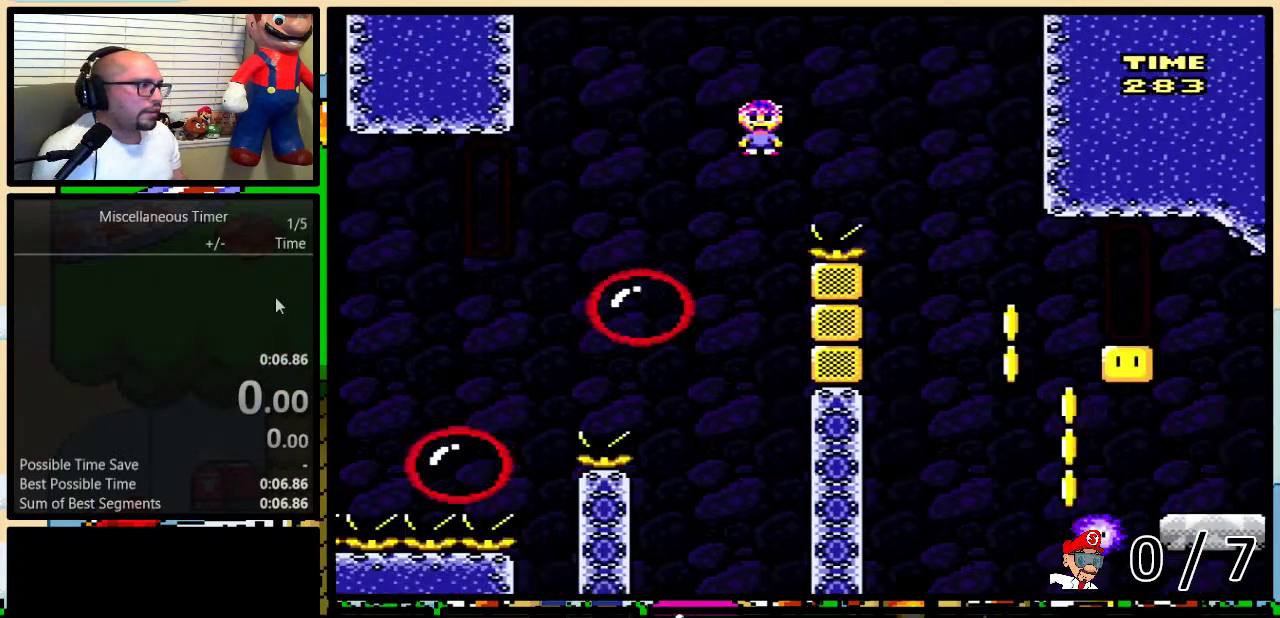
{"buttons": ["Y", "DPAD_UP", "DPAD_RIGHT"], "events": [[217, "B", "down"], [217, "DPAD_RIGHT", "down"], [250, "DPAD_UP", "down"], [433, "B", "up"]]}
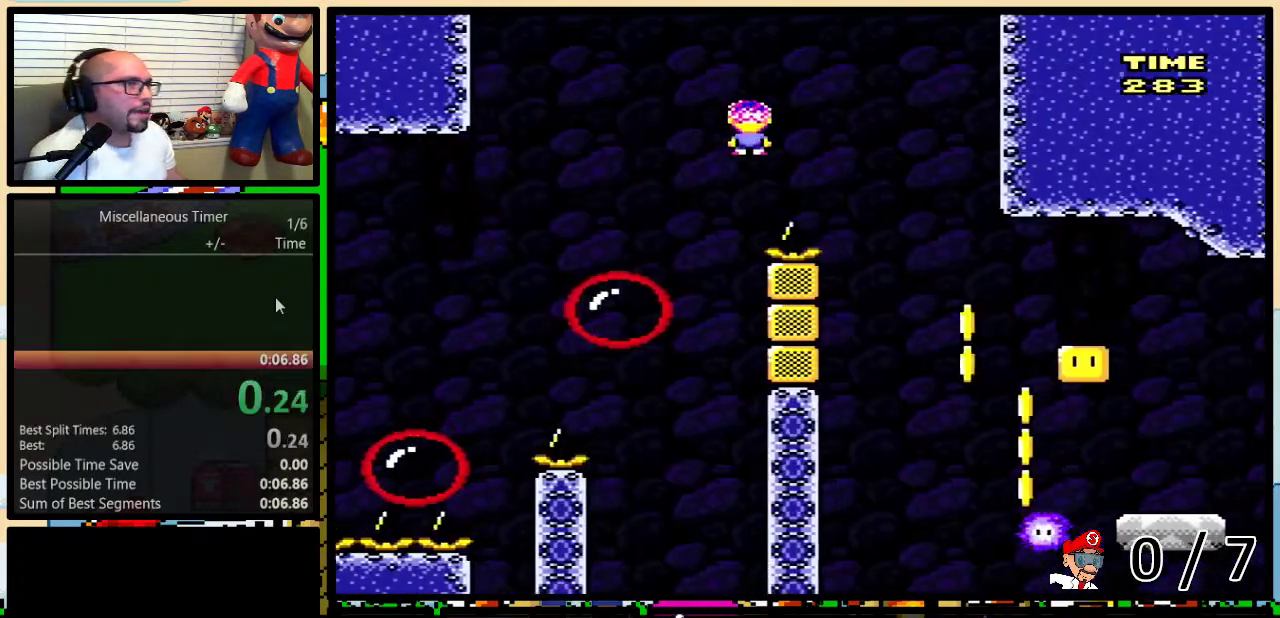
{"buttons": ["B", "Y", "DPAD_UP"], "events": [[383, "DPAD_UP", "up"], [433, "DPAD_UP", "down"], [467, "B", "down"], [500, "DPAD_RIGHT", "up"]]}
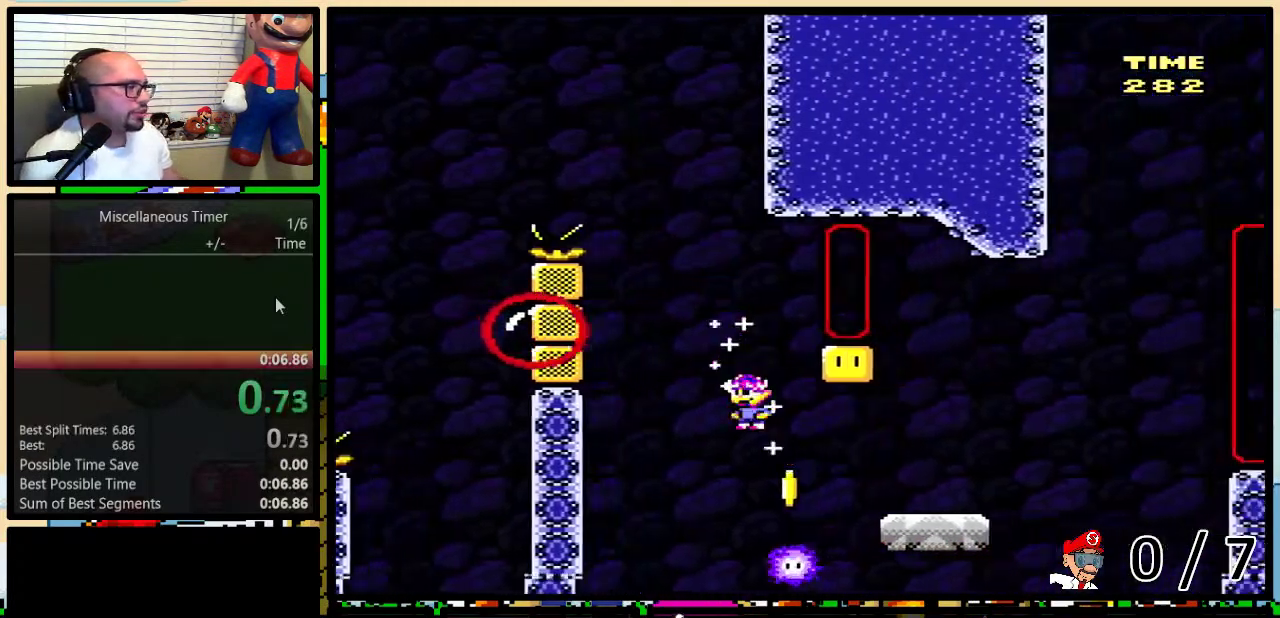
{"buttons": ["Y"], "events": [[150, "DPAD_RIGHT", "down"], [300, "B", "up"], [367, "DPAD_RIGHT", "up"], [467, "DPAD_UP", "up"]]}
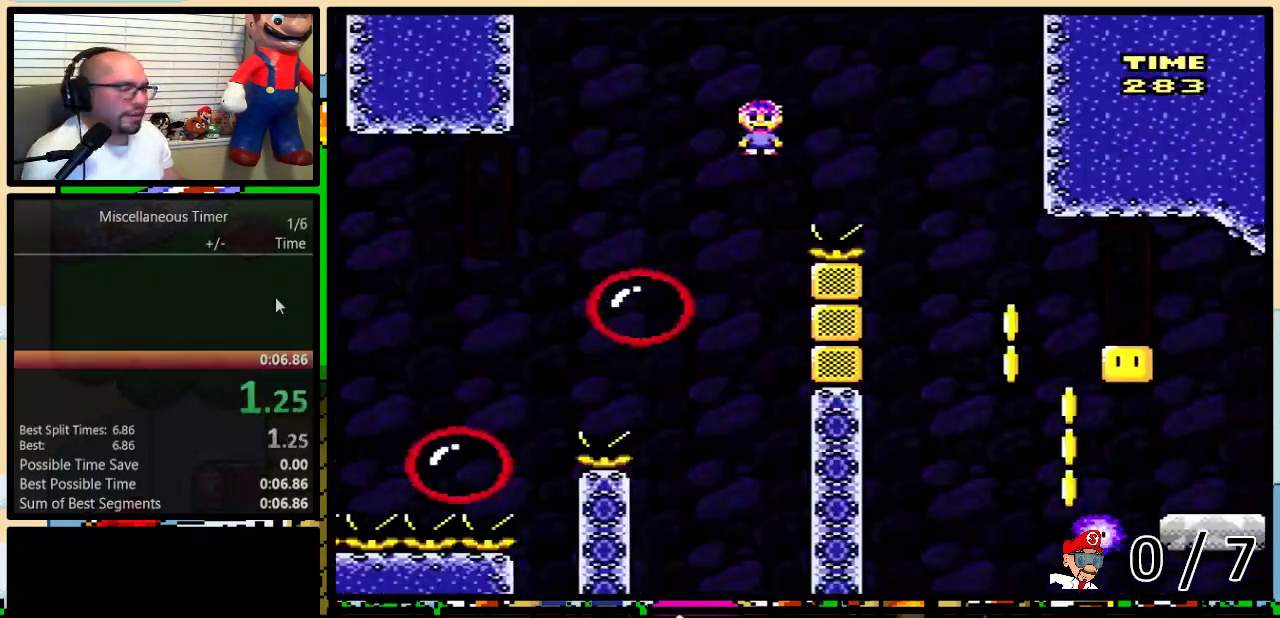
{"buttons": ["Y"], "events": []}
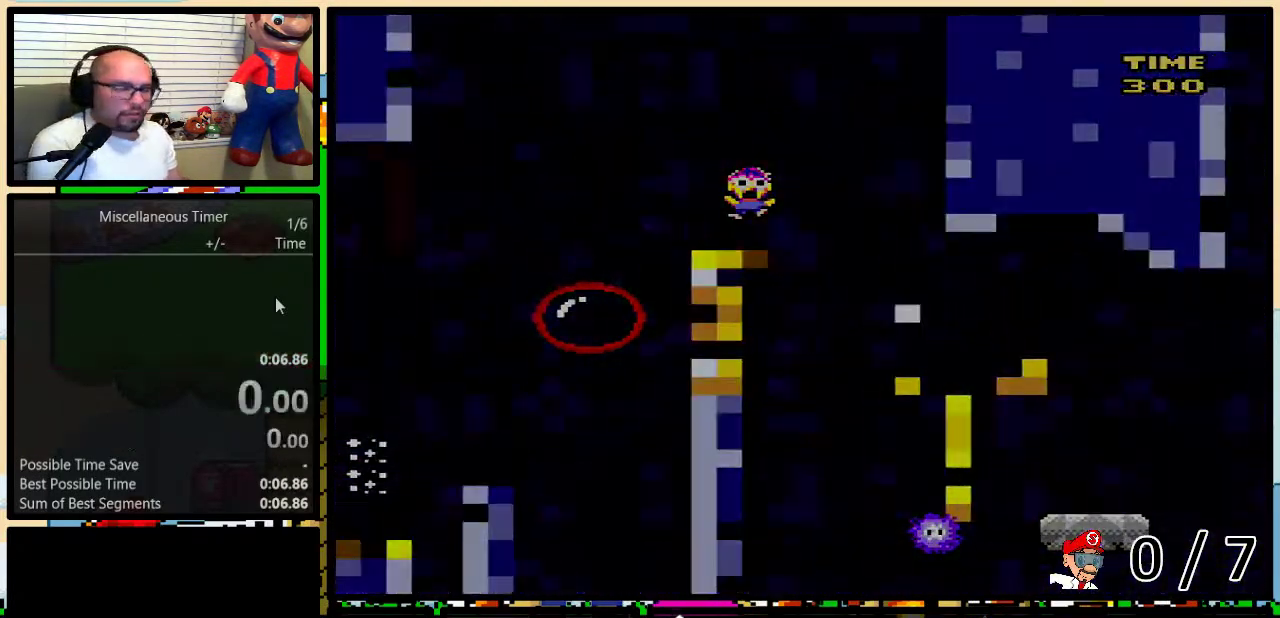
{"buttons": ["Y", "DPAD_RIGHT"], "events": [[150, "B", "down"], [150, "DPAD_RIGHT", "down"], [283, "B", "up"], [283, "DPAD_UP", "down"], [383, "DPAD_UP", "up"]]}
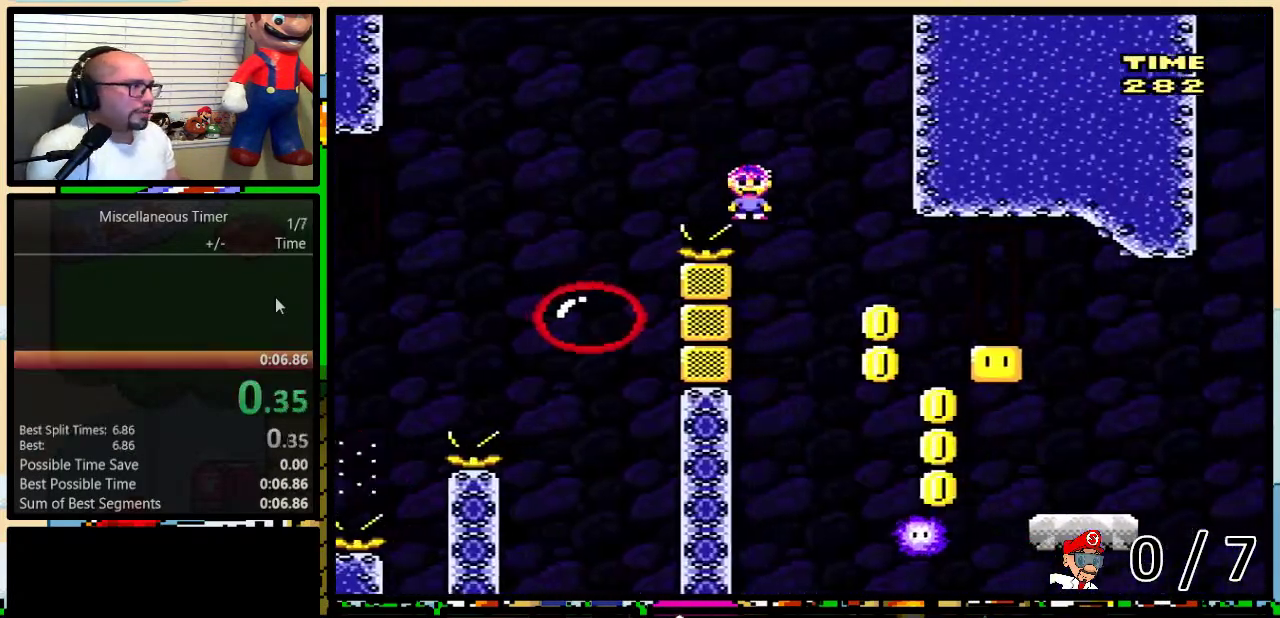
{"buttons": ["B", "Y", "DPAD_RIGHT"], "events": [[383, "B", "down"], [383, "DPAD_LEFT", "down"], [383, "DPAD_RIGHT", "up"], [467, "DPAD_LEFT", "up"], [467, "DPAD_RIGHT", "down"]]}
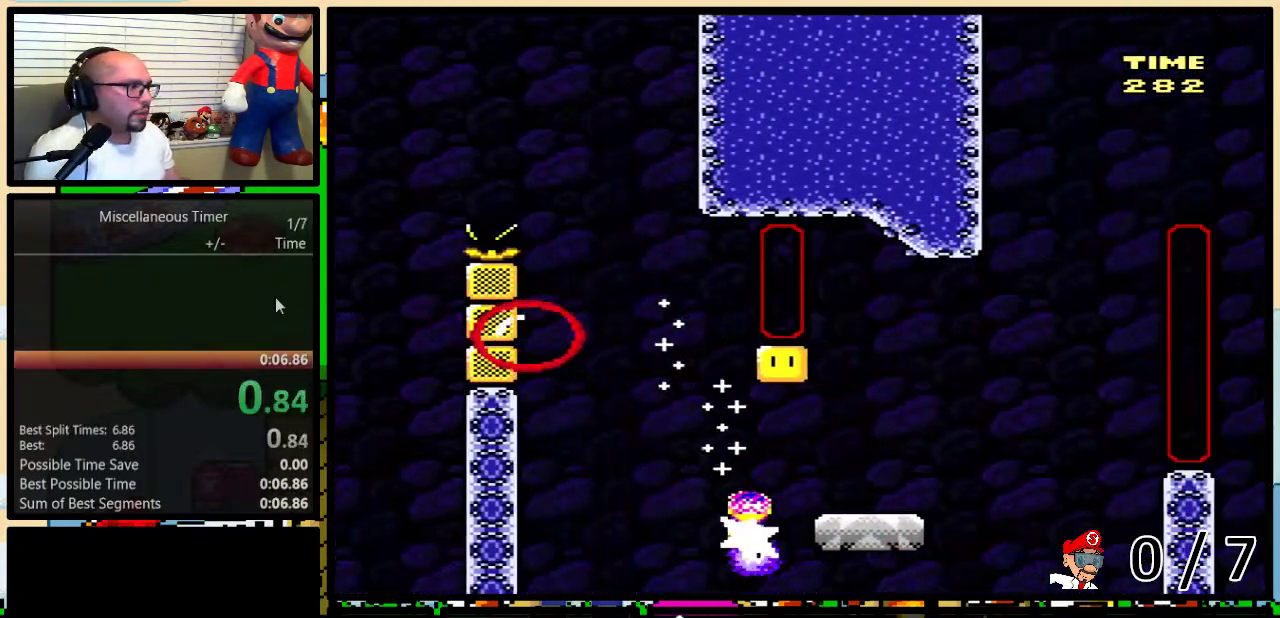
{"buttons": ["B", "Y", "DPAD_RIGHT"], "events": [[183, "B", "up"], [217, "DPAD_UP", "down"], [433, "B", "down"], [500, "DPAD_UP", "up"]]}
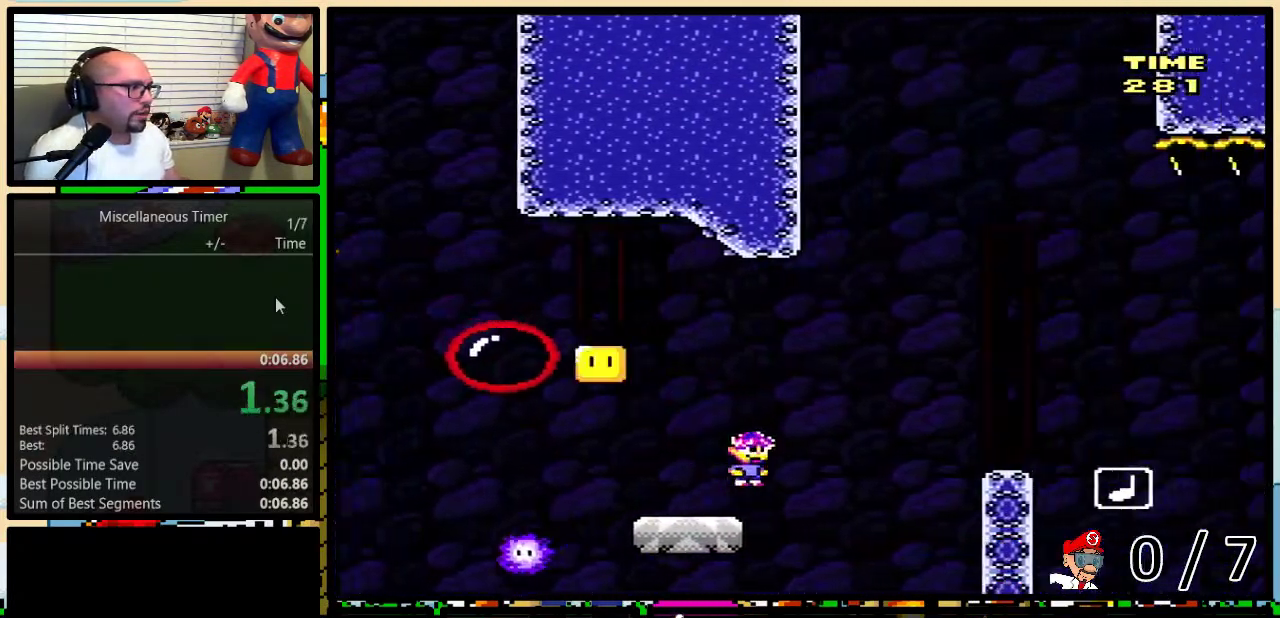
{"buttons": ["Y", "DPAD_RIGHT"], "events": [[67, "DPAD_RIGHT", "up"], [83, "DPAD_LEFT", "down"], [283, "B", "up"], [500, "DPAD_LEFT", "up"], [500, "DPAD_RIGHT", "down"]]}
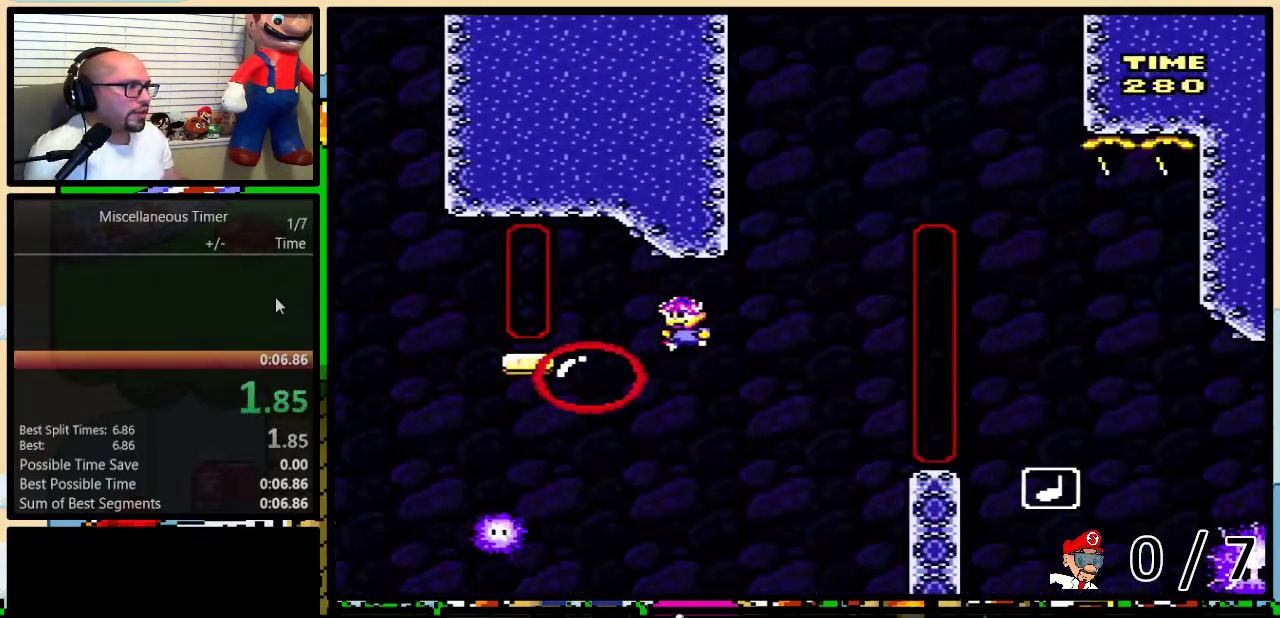
{"buttons": ["A", "Y", "DPAD_UP", "DPAD_RIGHT"]}
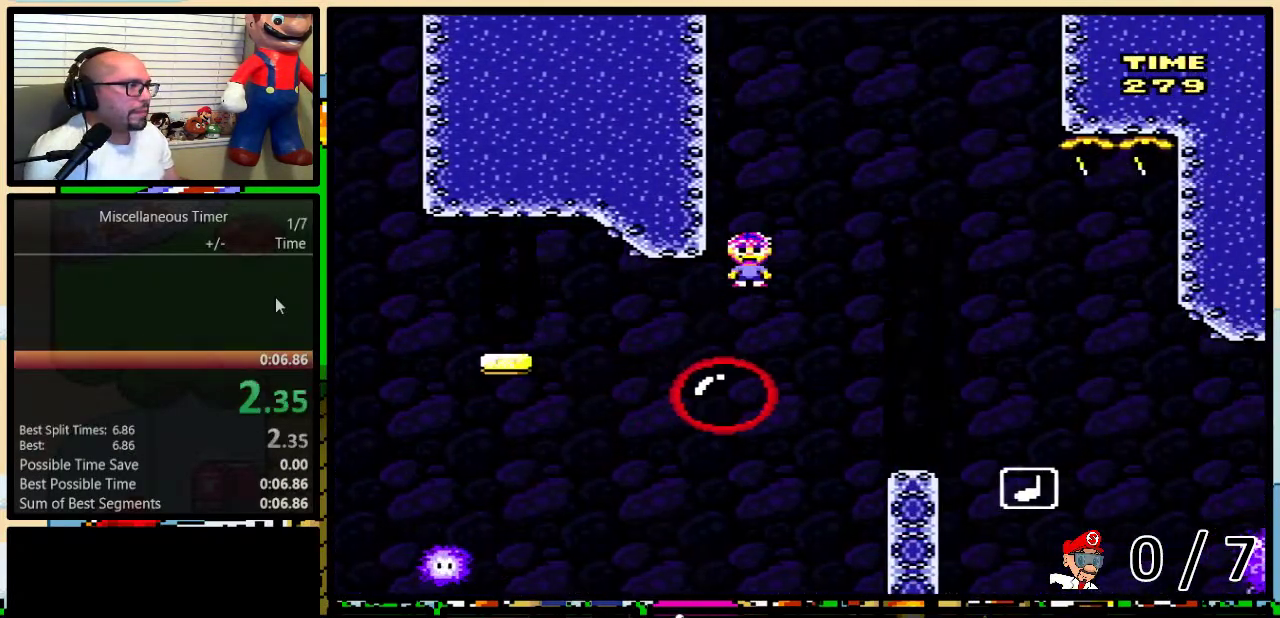
{"buttons": ["A", "Y", "DPAD_RIGHT"], "events": [[33, "DPAD_UP", "up"], [383, "DPAD_UP", "down"], [500, "DPAD_UP", "up"]]}
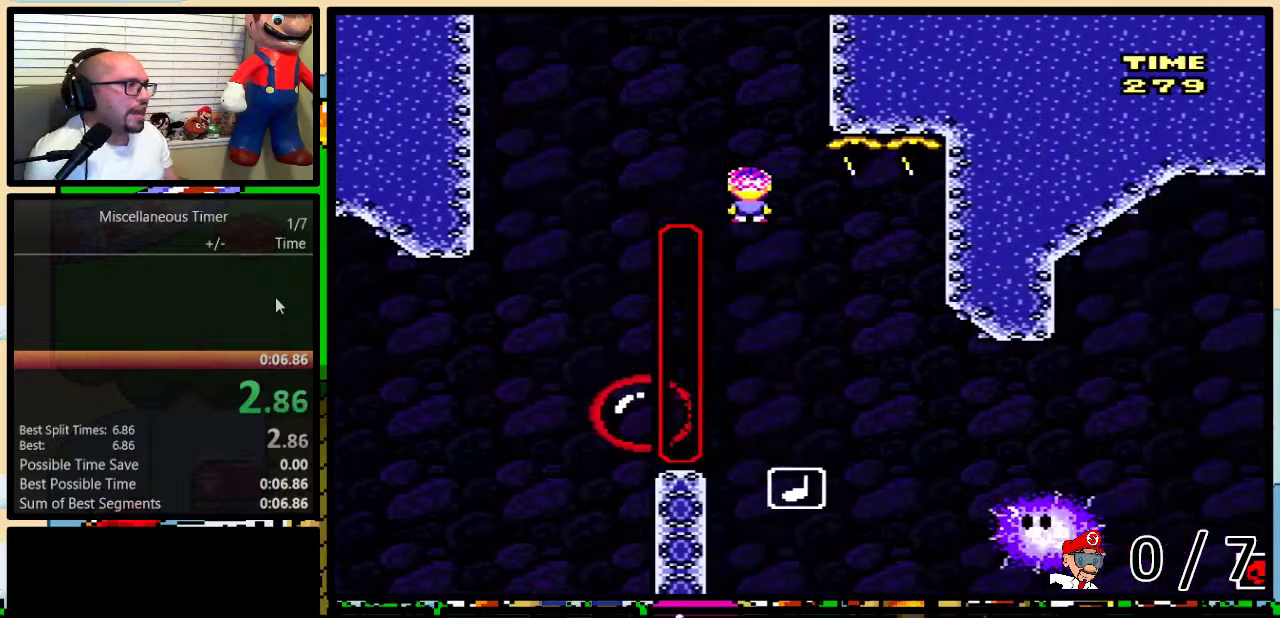
{"buttons": ["A", "Y", "DPAD_UP", "DPAD_RIGHT"], "events": [[33, "DPAD_UP", "down"]]}
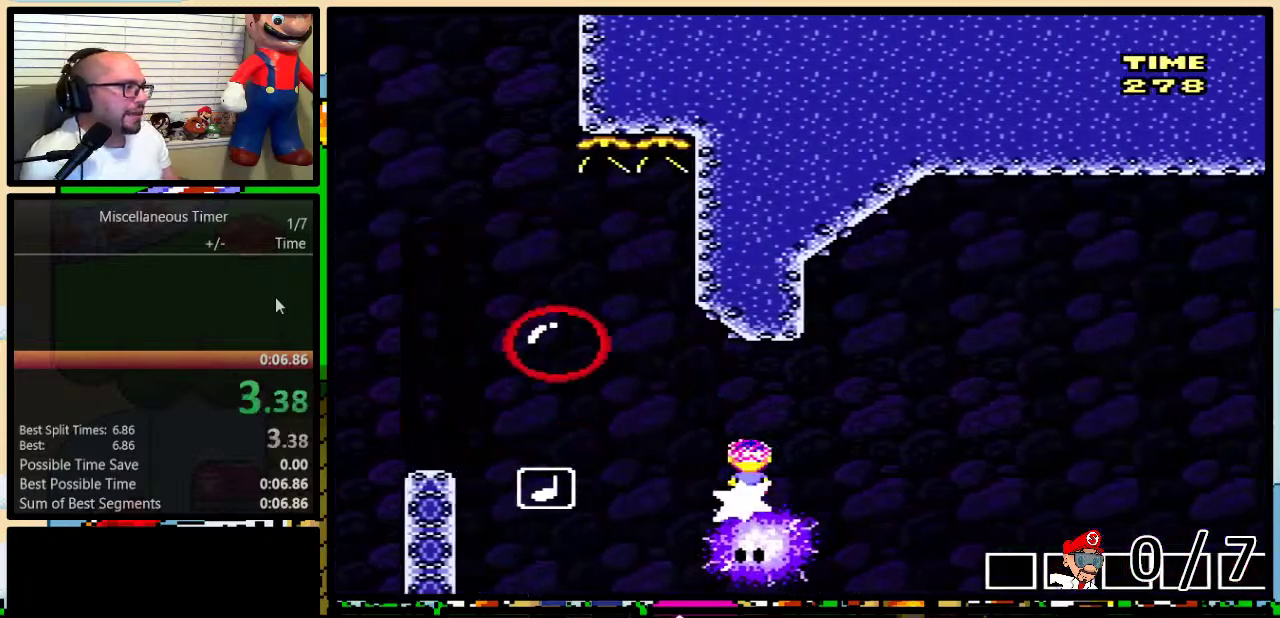
{"buttons": ["Y", "DPAD_UP", "DPAD_RIGHT"], "events": [[467, "A", "up"]]}
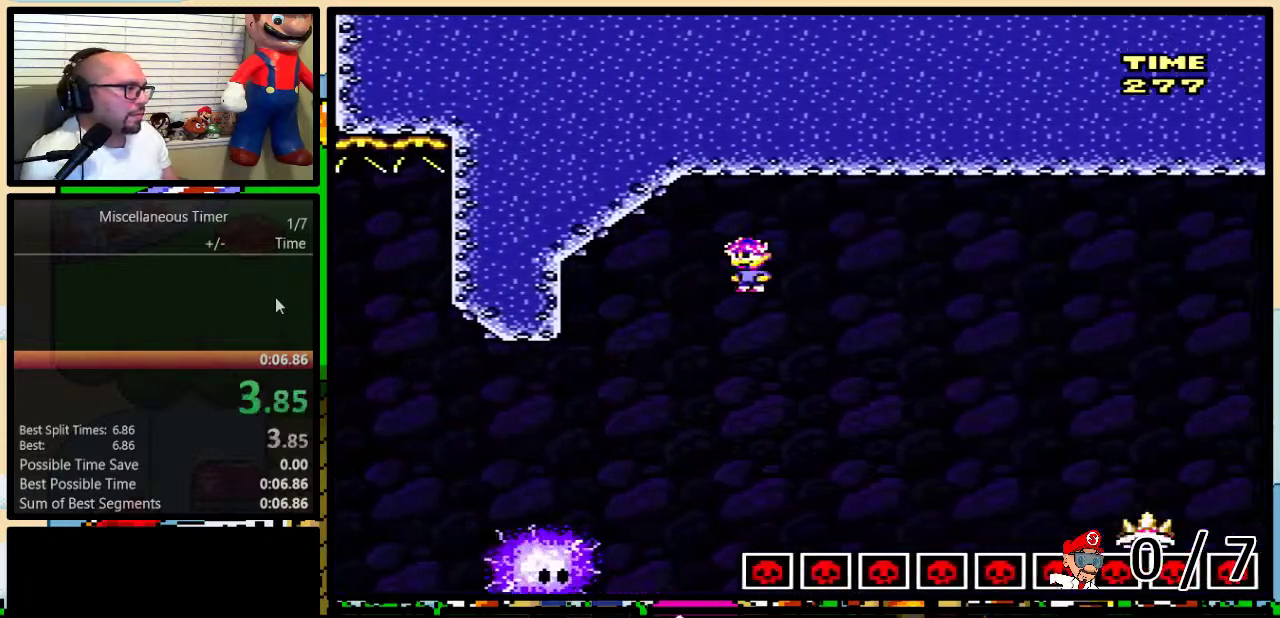
{"buttons": ["B", "Y", "DPAD_UP", "DPAD_RIGHT"], "events": [[283, "B", "down"]]}
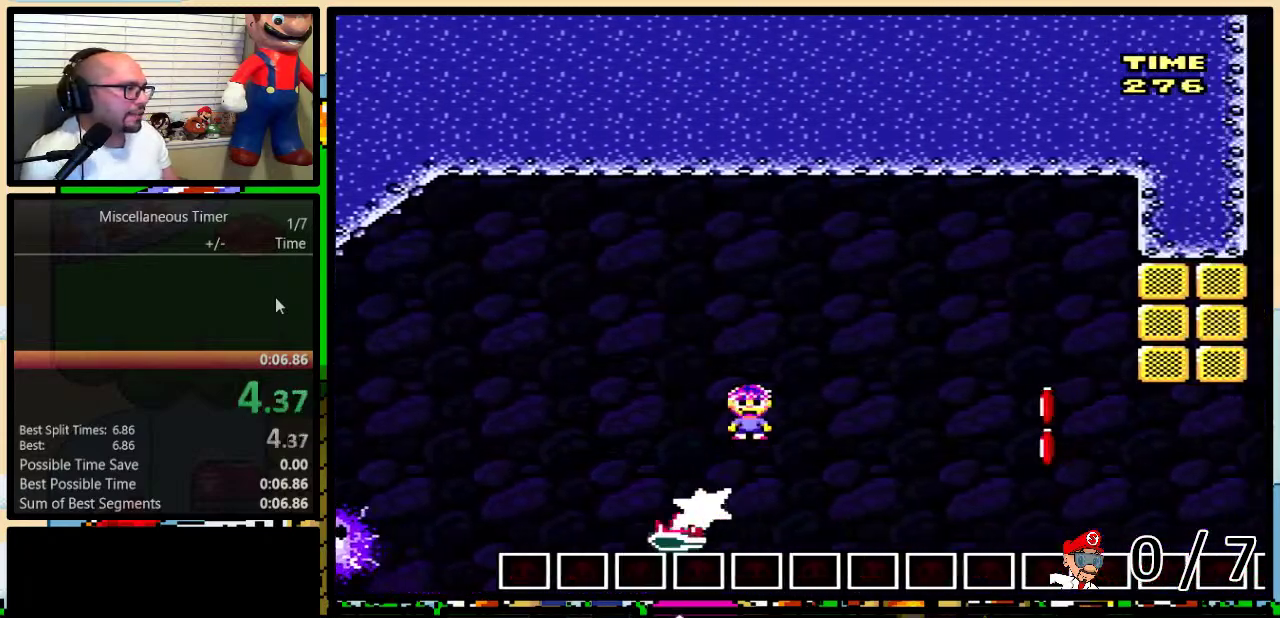
{"buttons": ["Y", "DPAD_LEFT"], "events": [[183, "DPAD_UP", "up"], [250, "B", "up"], [250, "DPAD_LEFT", "down"], [250, "DPAD_RIGHT", "up"]]}
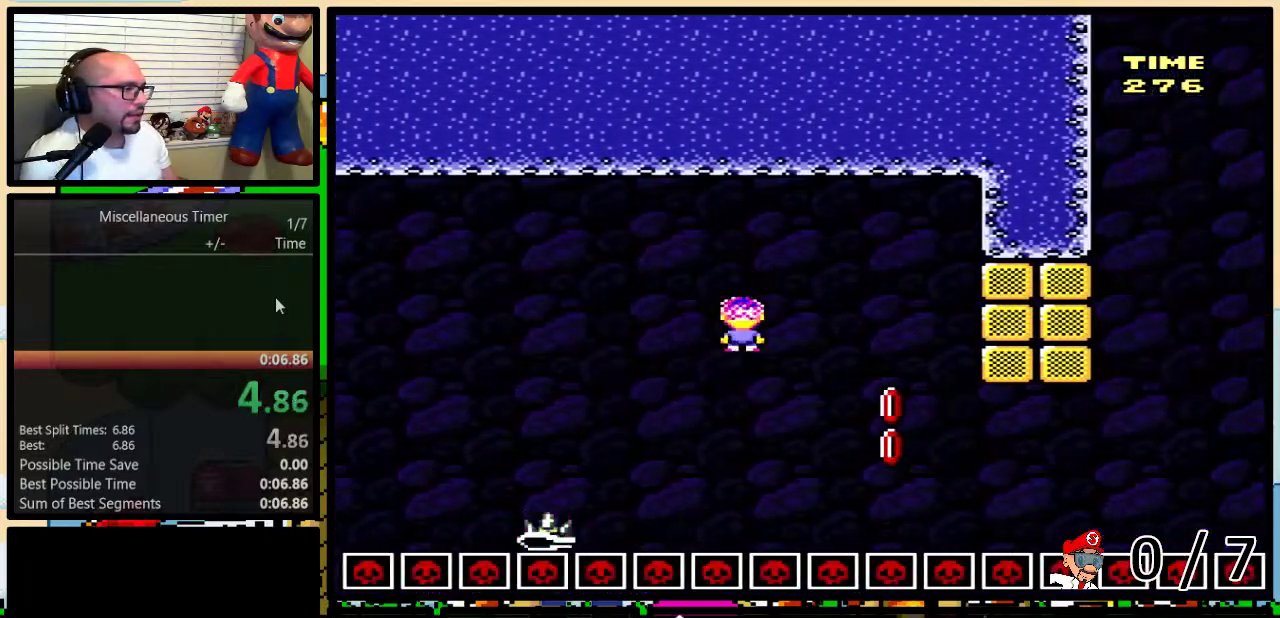
{"buttons": ["B", "Y", "DPAD_RIGHT"], "events": [[250, "DPAD_LEFT", "up"], [283, "B", "down"], [283, "DPAD_RIGHT", "down"]]}
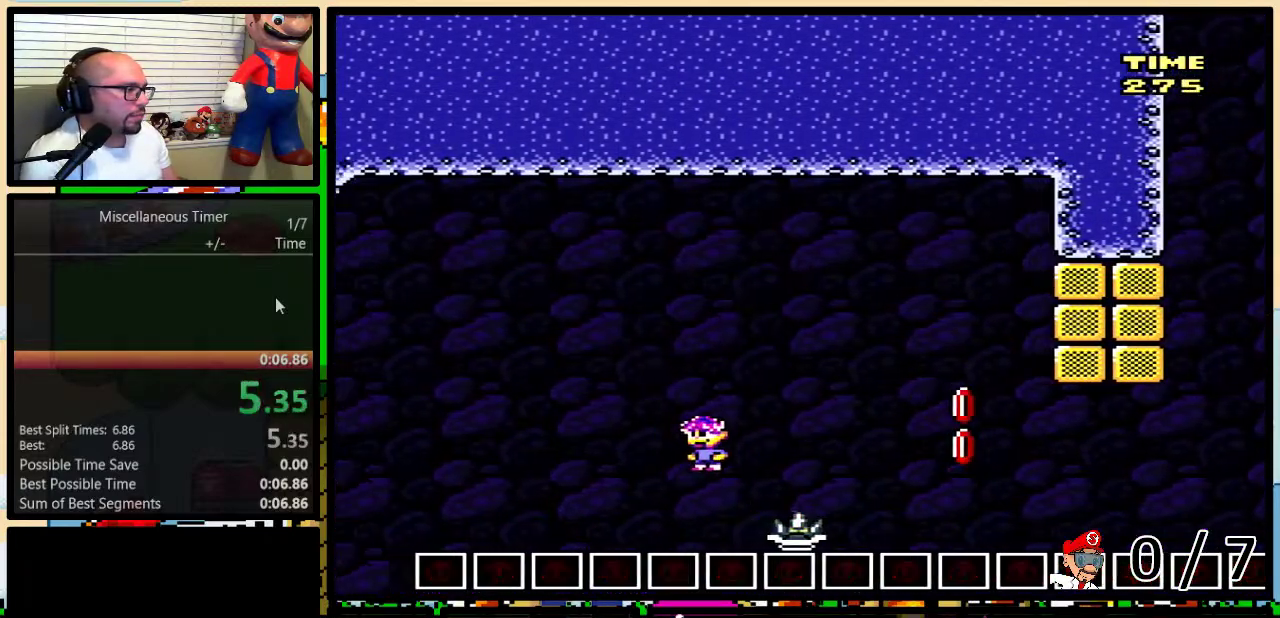
{"buttons": ["B", "Y"], "events": [[67, "DPAD_UP", "down"], [433, "DPAD_UP", "up"], [500, "DPAD_RIGHT", "up"]]}
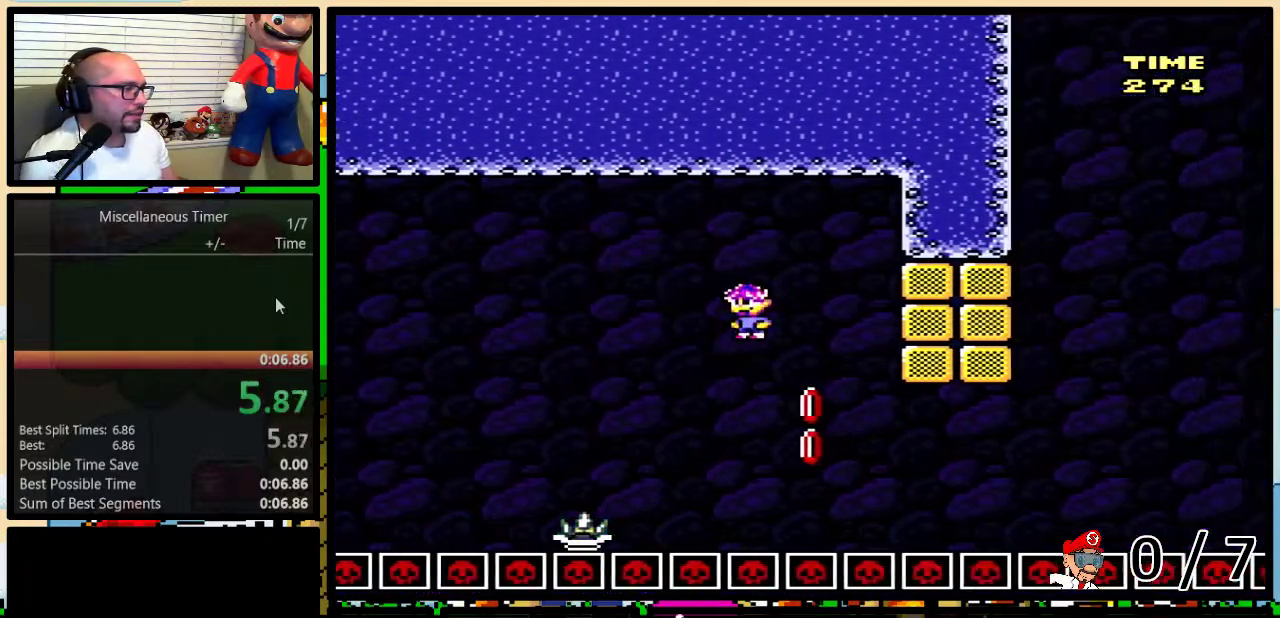
{"buttons": ["Y"], "events": [[367, "B", "up"]]}
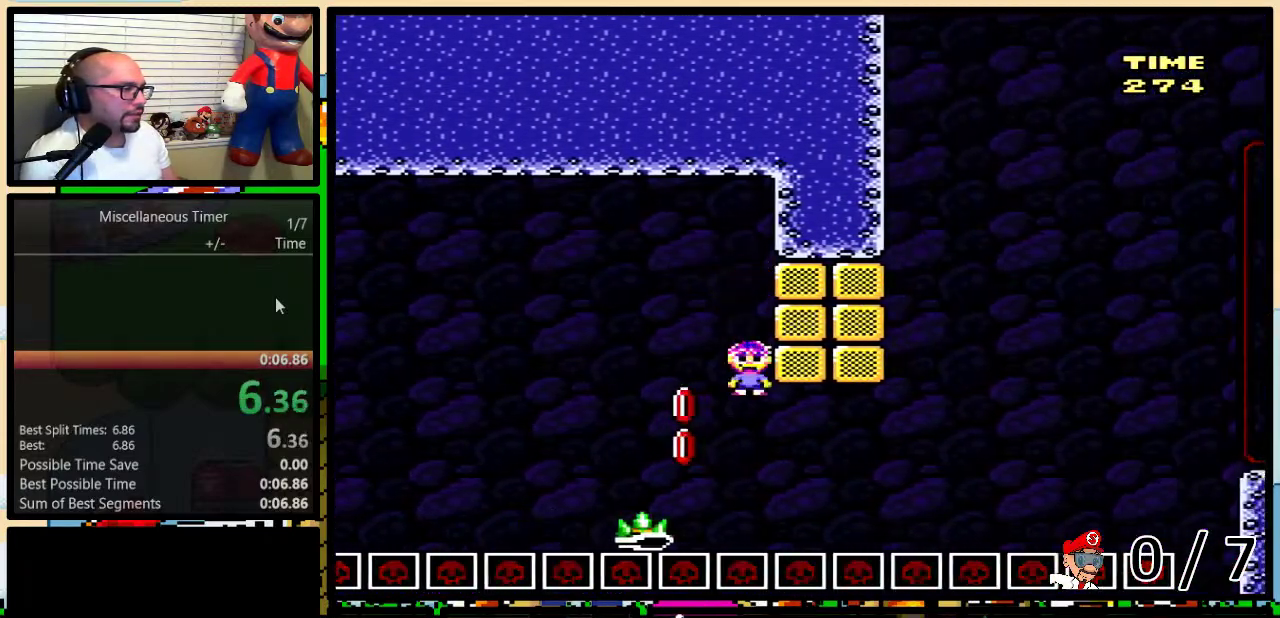
{"buttons": ["Y"], "events": []}
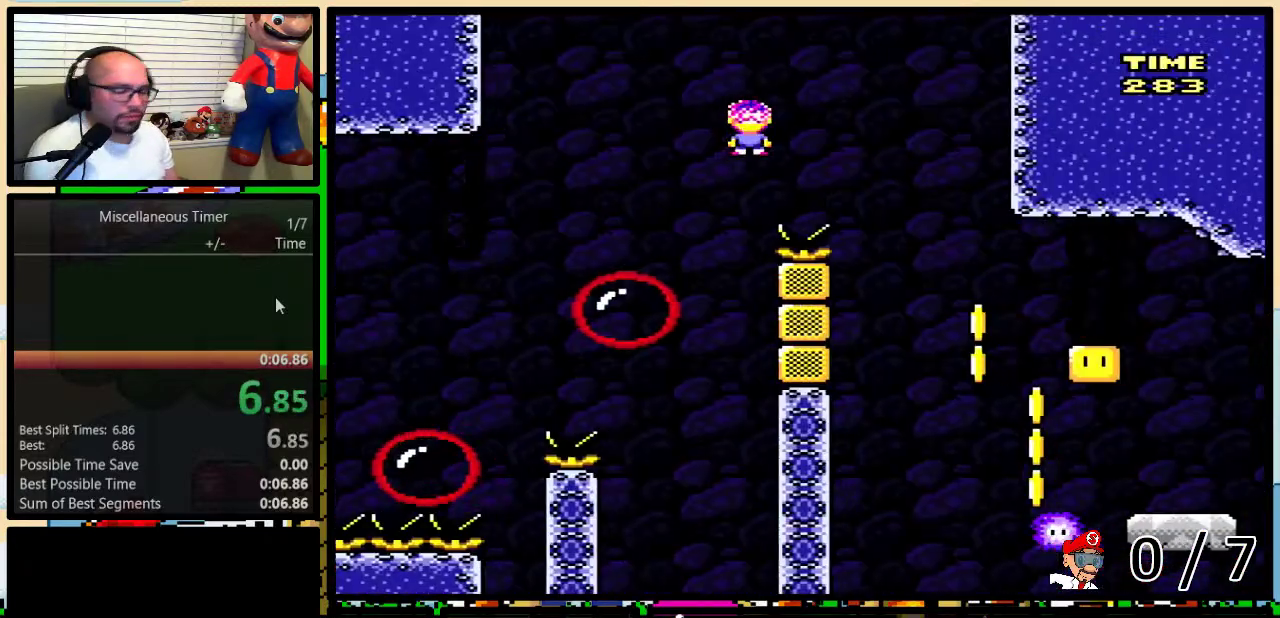
{"buttons": ["Y"], "events": []}
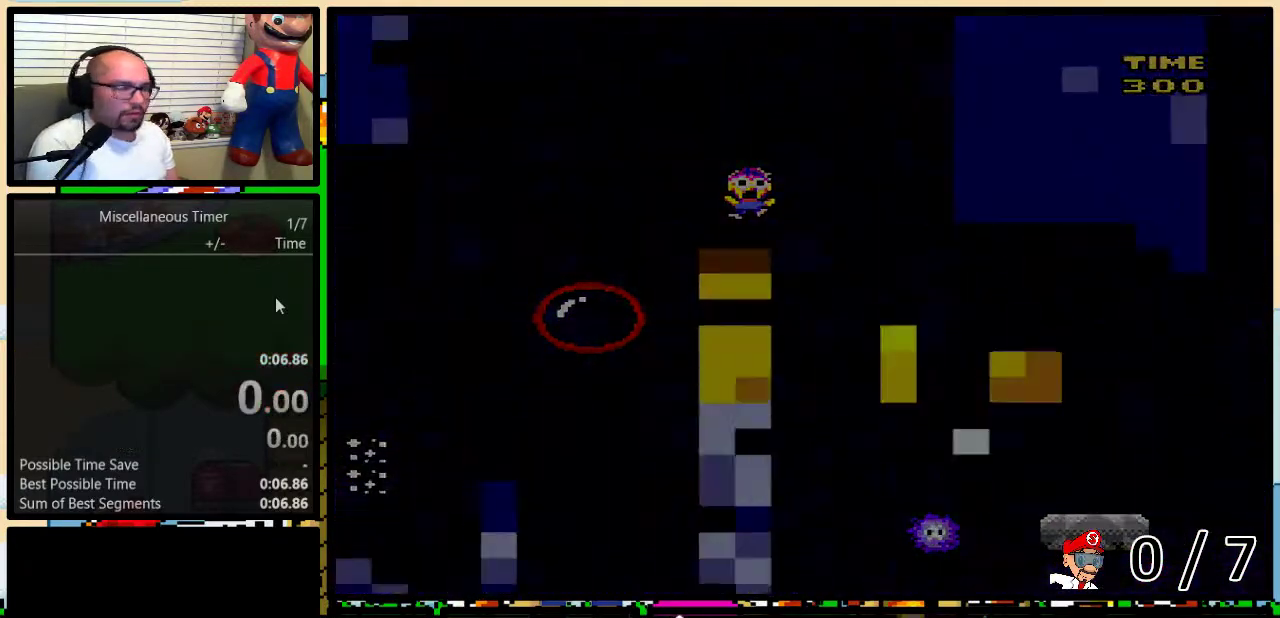
{"buttons": ["Y", "DPAD_UP", "DPAD_RIGHT"], "events": [[33, "B", "down"], [67, "DPAD_RIGHT", "down"], [117, "DPAD_UP", "down"], [217, "B", "up"]]}
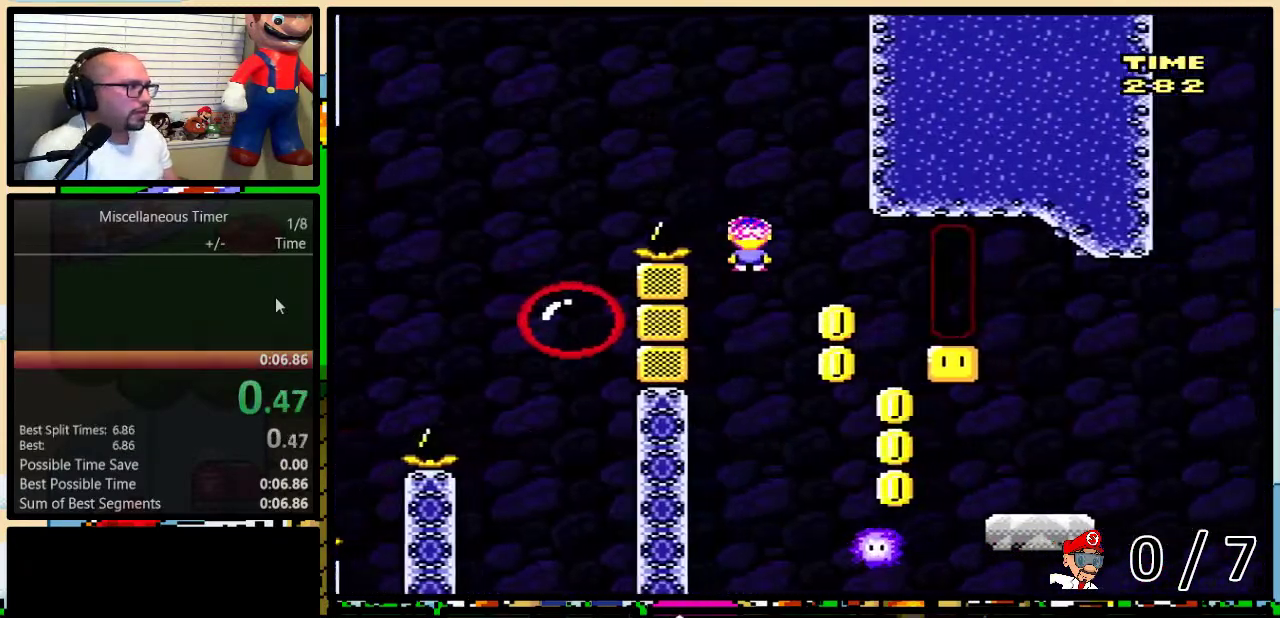
{"buttons": ["B", "Y", "DPAD_RIGHT"], "events": [[217, "DPAD_UP", "up"], [283, "B", "down"], [283, "DPAD_RIGHT", "up"], [317, "DPAD_LEFT", "down"], [367, "DPAD_LEFT", "up"], [367, "DPAD_RIGHT", "down"]]}
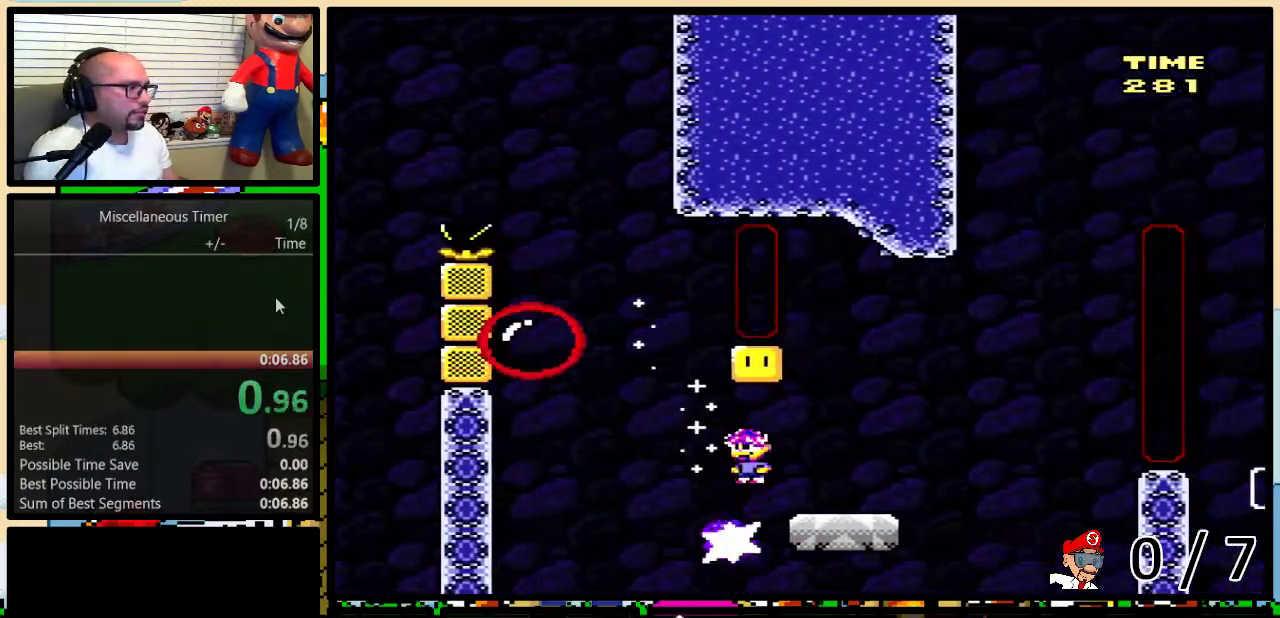
{"buttons": ["B", "Y", "DPAD_LEFT"], "events": [[67, "DPAD_UP", "down"], [100, "B", "up"], [250, "DPAD_UP", "up"], [383, "B", "down"], [483, "DPAD_LEFT", "down"], [483, "DPAD_RIGHT", "up"]]}
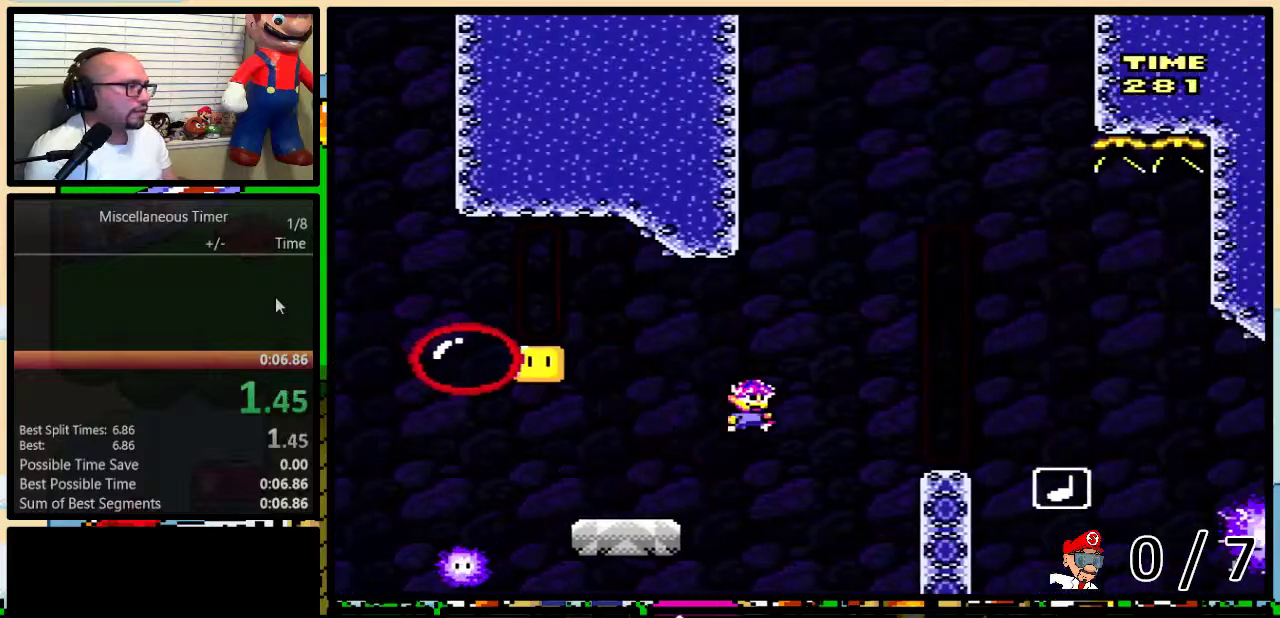
{"buttons": ["A", "Y", "DPAD_RIGHT"], "events": [[233, "B", "up"], [467, "DPAD_LEFT", "up"], [483, "A", "down"], [483, "DPAD_RIGHT", "down"]]}
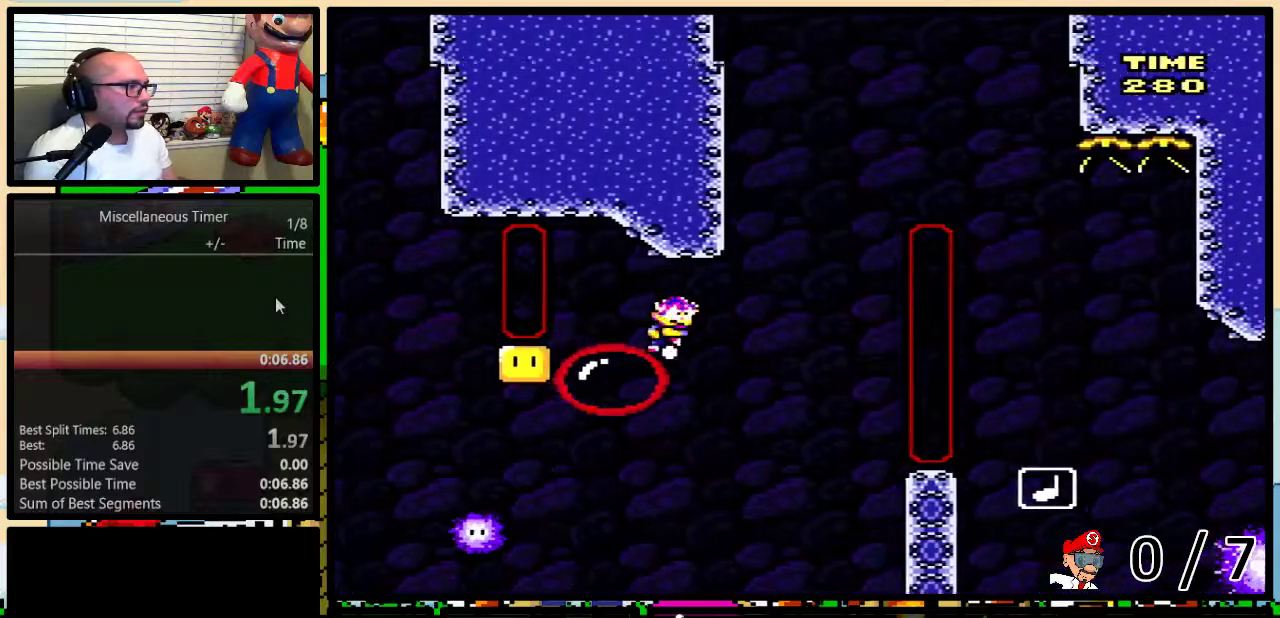
{"buttons": ["A", "Y", "DPAD_UP", "DPAD_RIGHT"], "events": [[133, "A", "up"], [267, "DPAD_UP", "down"], [367, "A", "down"]]}
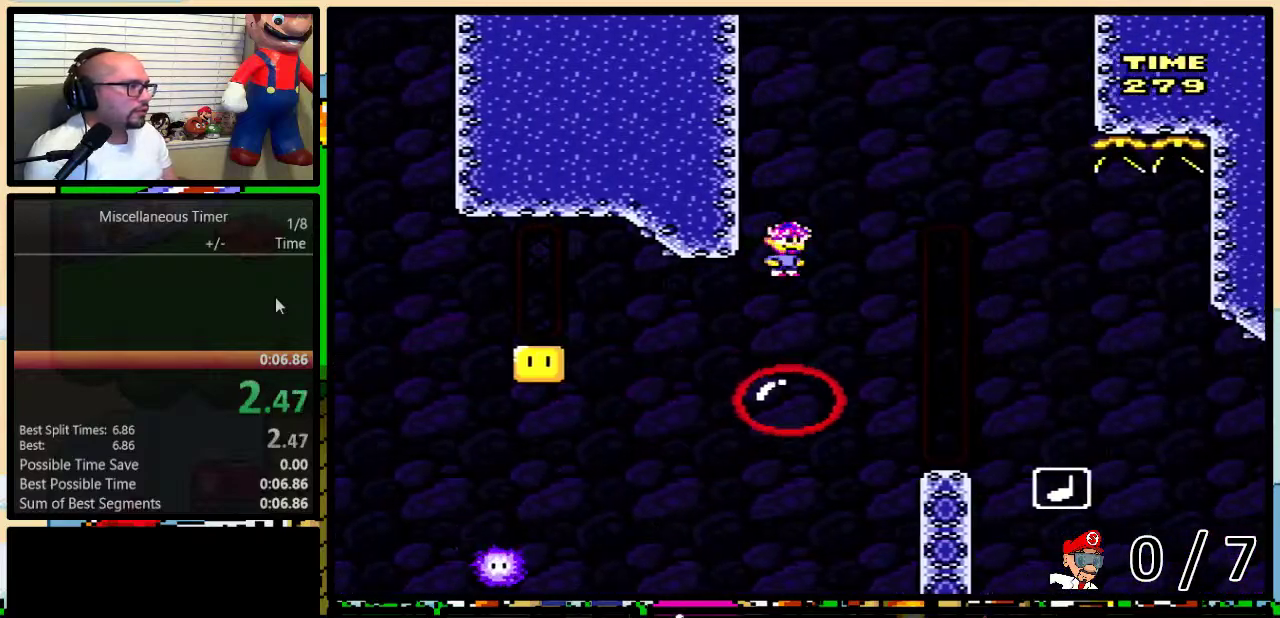
{"buttons": ["A", "Y", "DPAD_RIGHT"], "events": [[300, "DPAD_UP", "up"]]}
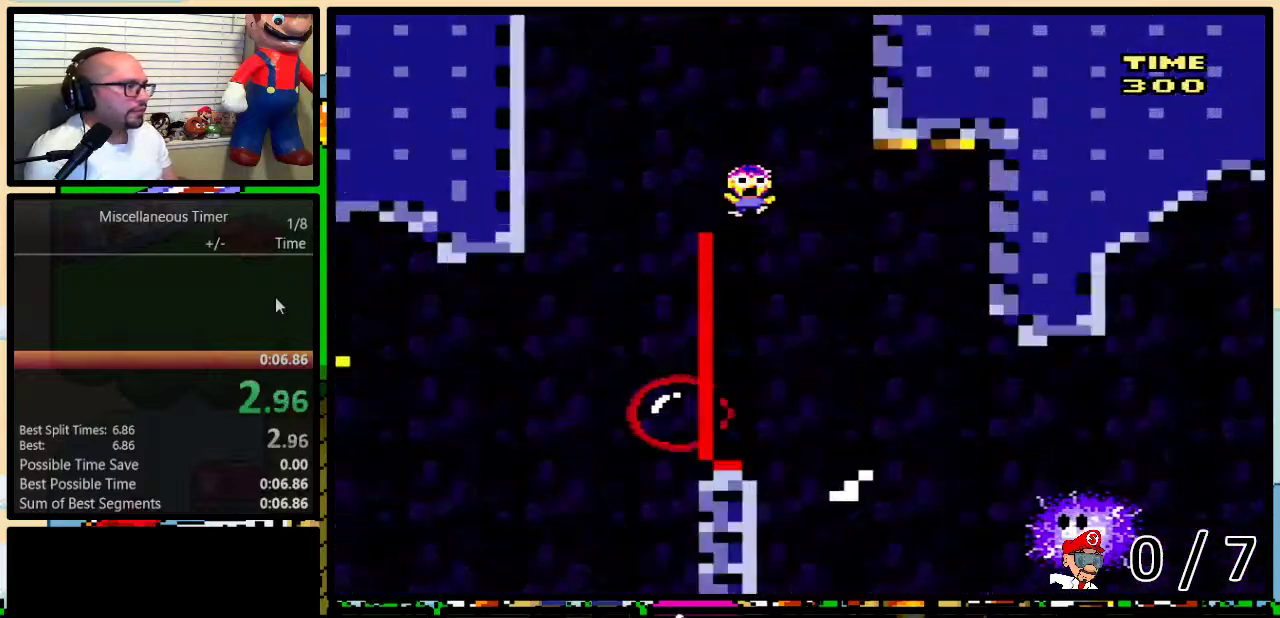
{"buttons": ["Y"], "events": [[133, "A", "up"], [167, "DPAD_RIGHT", "up"]]}
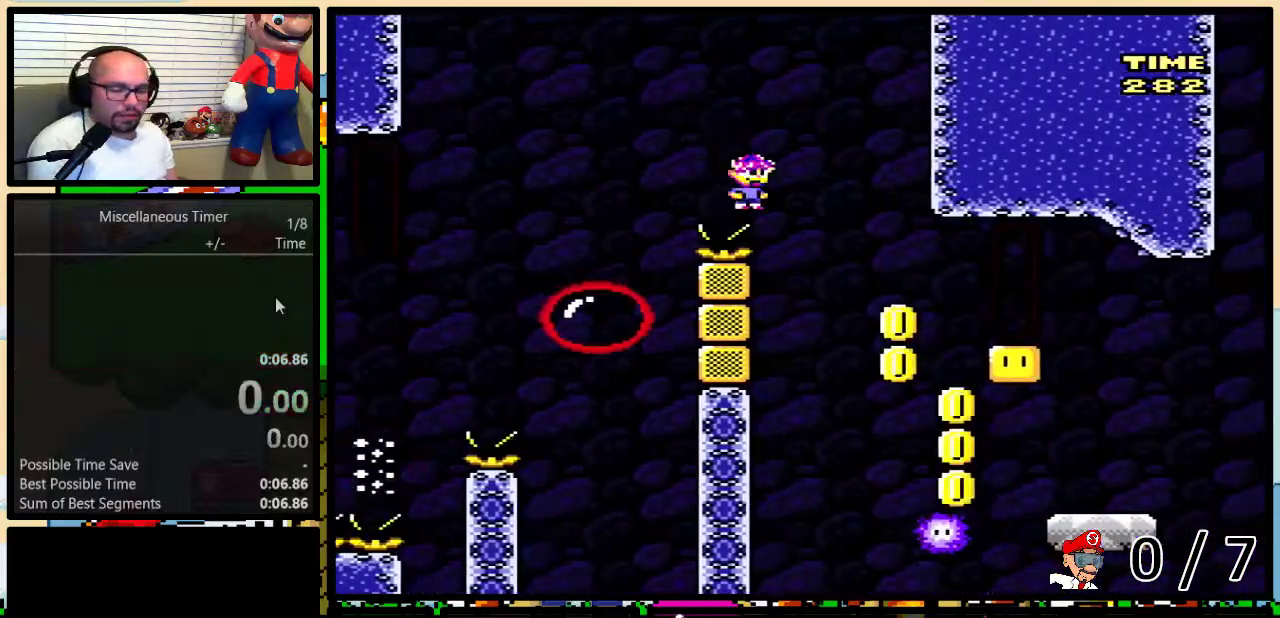
{"buttons": ["B", "Y", "DPAD_RIGHT"], "events": [[400, "B", "down"], [400, "DPAD_RIGHT", "down"]]}
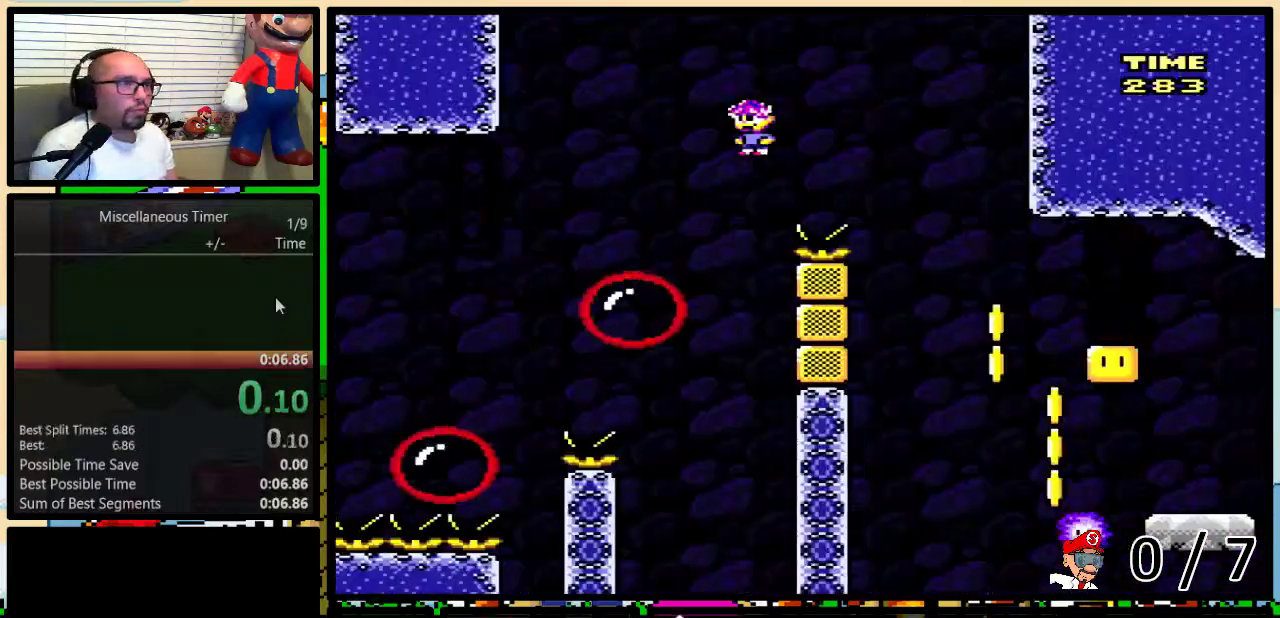
{"buttons": ["Y", "DPAD_RIGHT"], "events": [[83, "B", "up"]]}
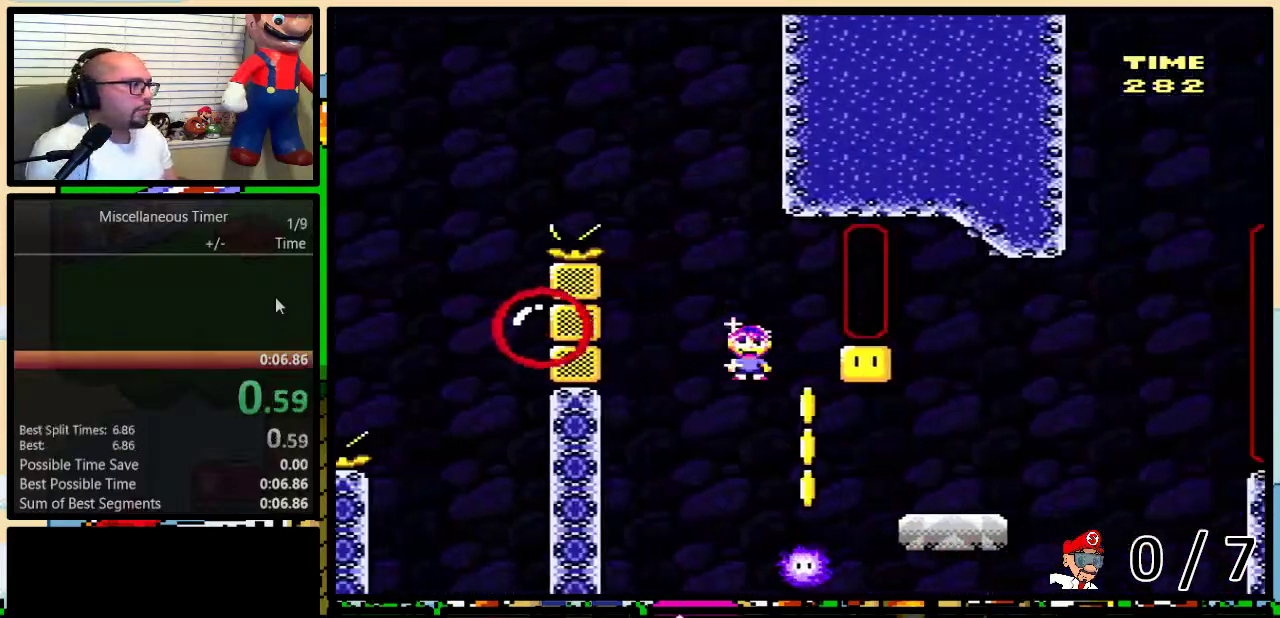
{"buttons": ["Y", "DPAD_UP", "DPAD_RIGHT"], "events": [[33, "B", "down"], [100, "DPAD_LEFT", "down"], [100, "DPAD_RIGHT", "up"], [183, "DPAD_UP", "down"], [217, "DPAD_LEFT", "up"], [217, "DPAD_RIGHT", "down"], [250, "DPAD_UP", "up"], [383, "B", "up"], [483, "DPAD_UP", "down"]]}